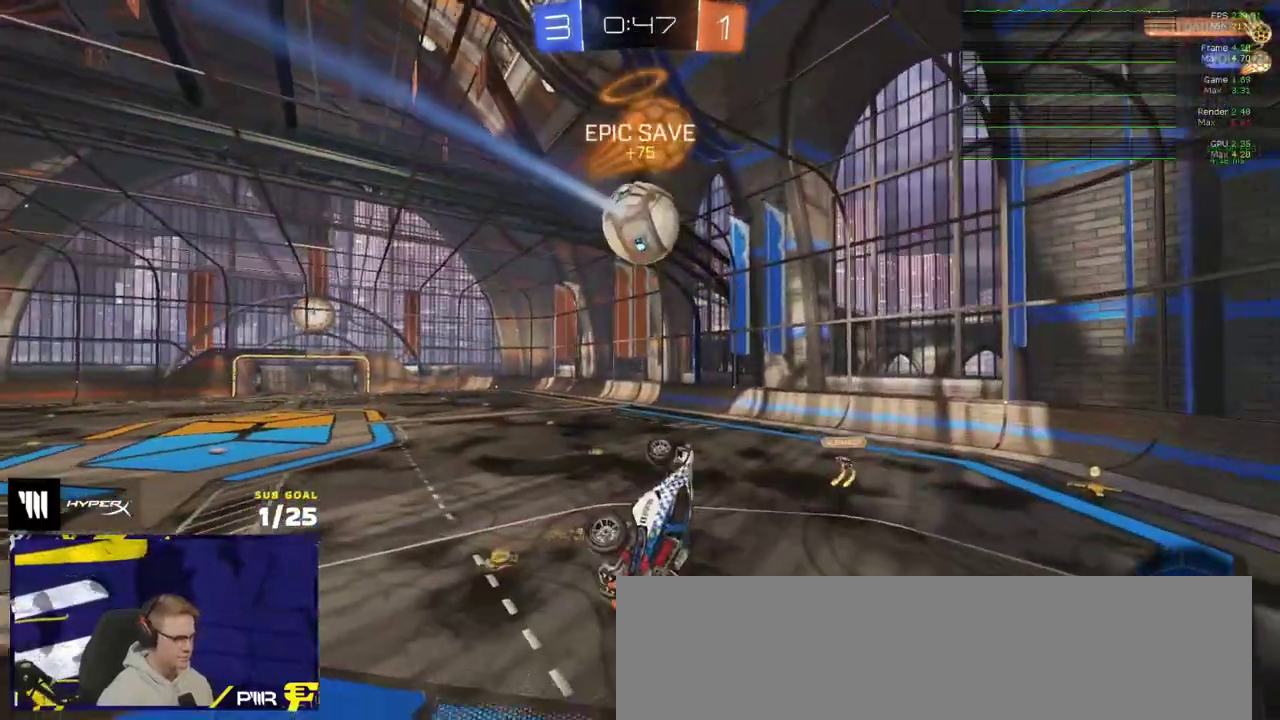
Gameplay with a controller (Xbox layout); each line is a JSON object with the inputs held at the frame after it. "events" lists button and stick changes between this image and that frame as [ms after this image, input, new state], when the widget could be followed in between.
{"buttons": [], "left_stick": "center", "right_stick": "center", "events": [[33, "R2", "down"], [183, "L1", "down"], [183, "left_stick", "left"], [350, "L1", "up"], [450, "R2", "up"], [450, "left_stick", "center"]]}
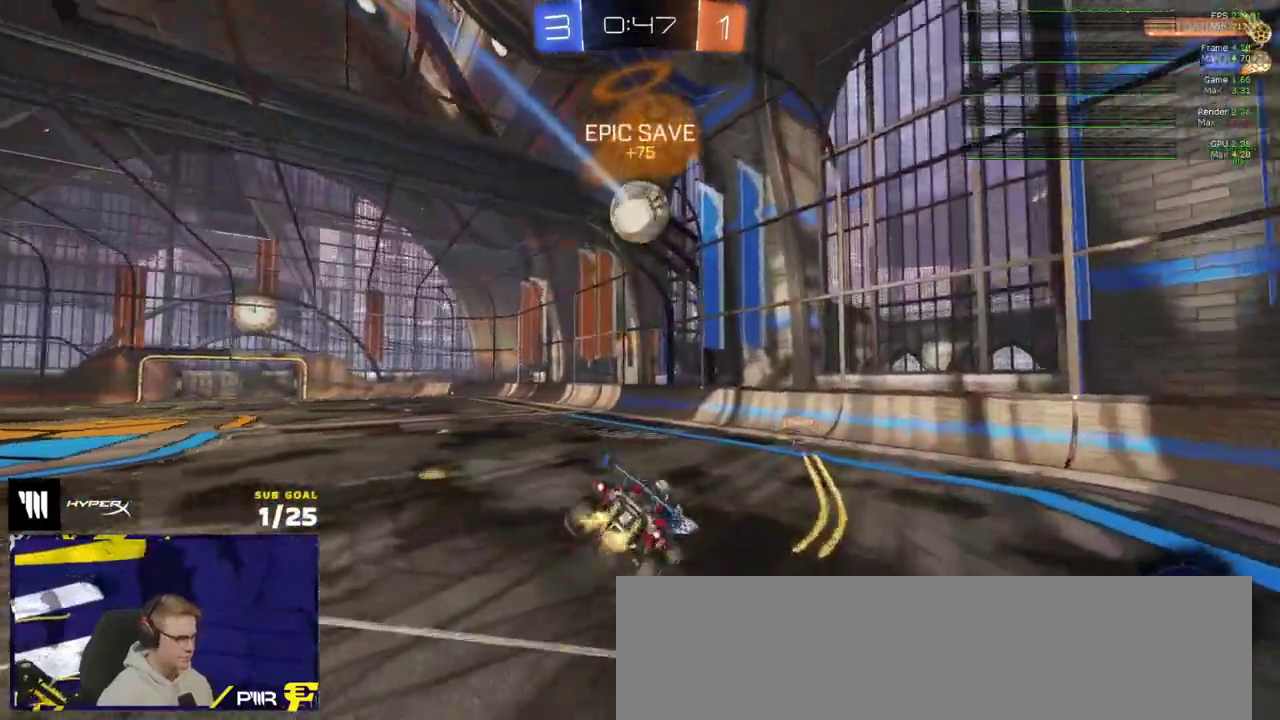
{"buttons": ["R2"], "left_stick": "left", "right_stick": "center", "events": [[100, "R2", "down"], [150, "left_stick", "down-left"], [350, "left_stick", "left"]]}
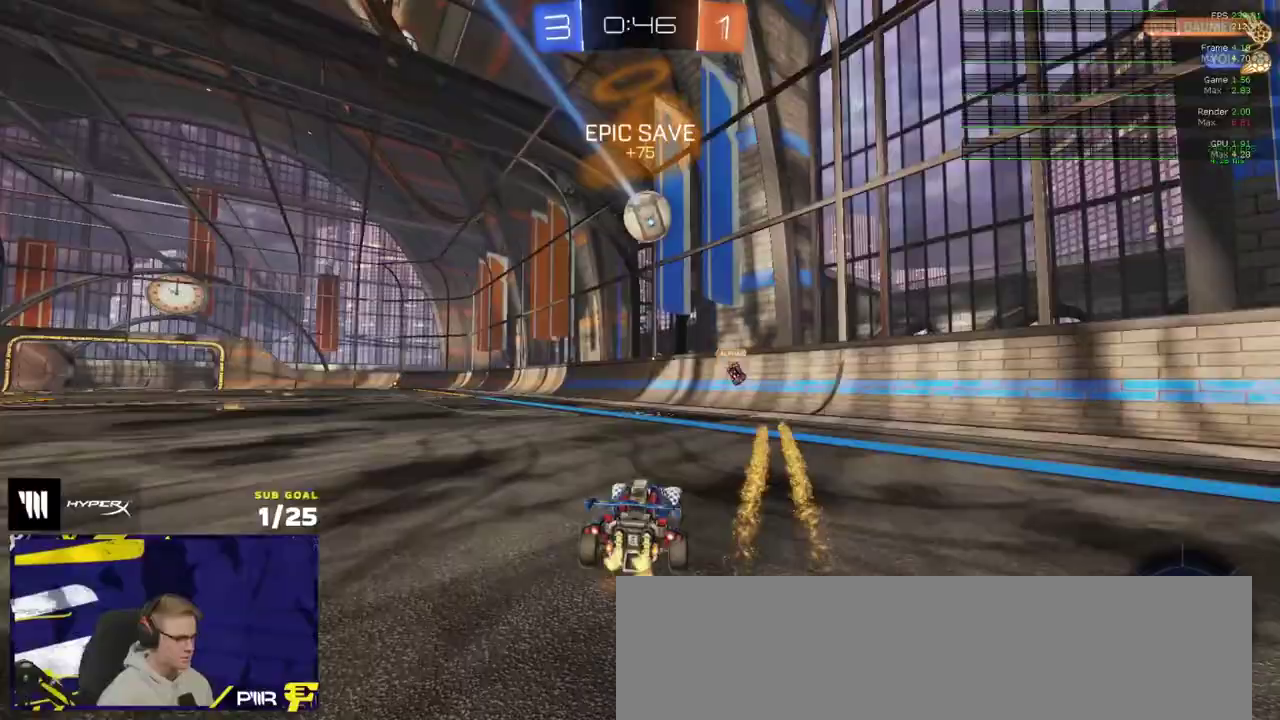
{"buttons": ["R2"], "left_stick": "left", "right_stick": "center", "events": [[267, "R1", "down"], [350, "R1", "up"]]}
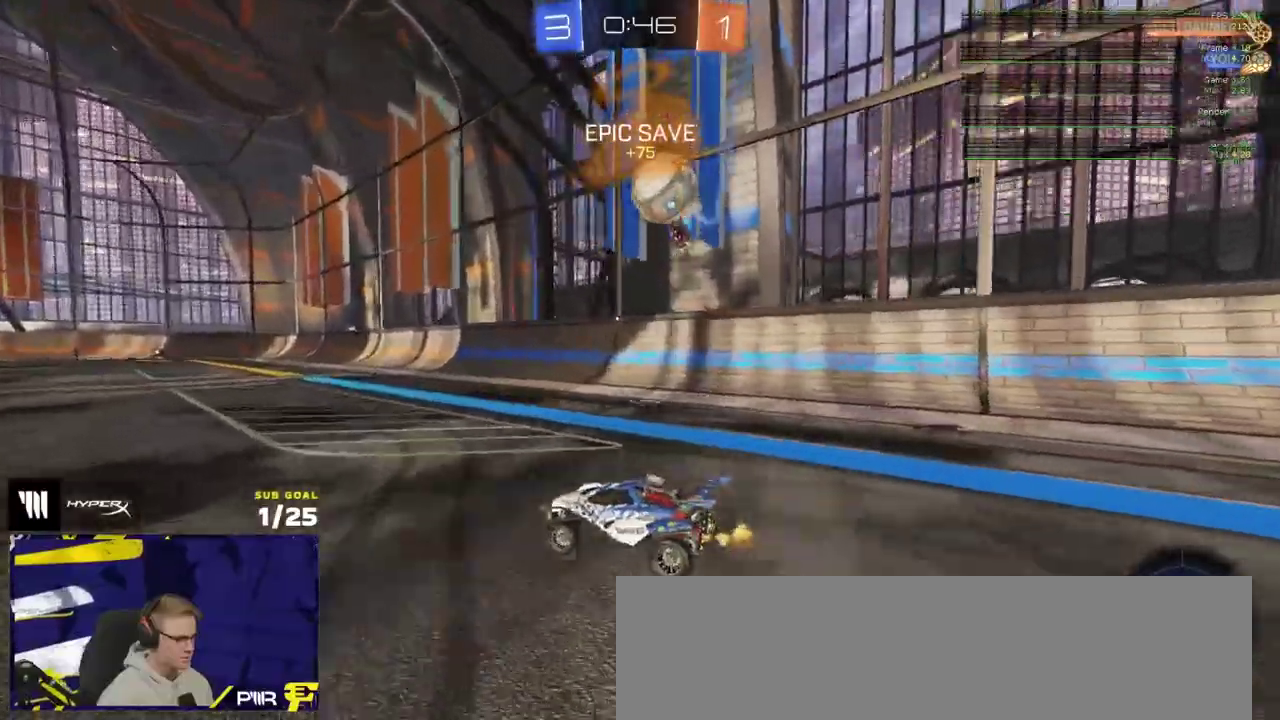
{"buttons": ["R1", "R2"], "left_stick": "center", "right_stick": "center", "events": [[200, "Y", "down"], [283, "R1", "down"], [283, "Y", "up"], [317, "left_stick", "center"]]}
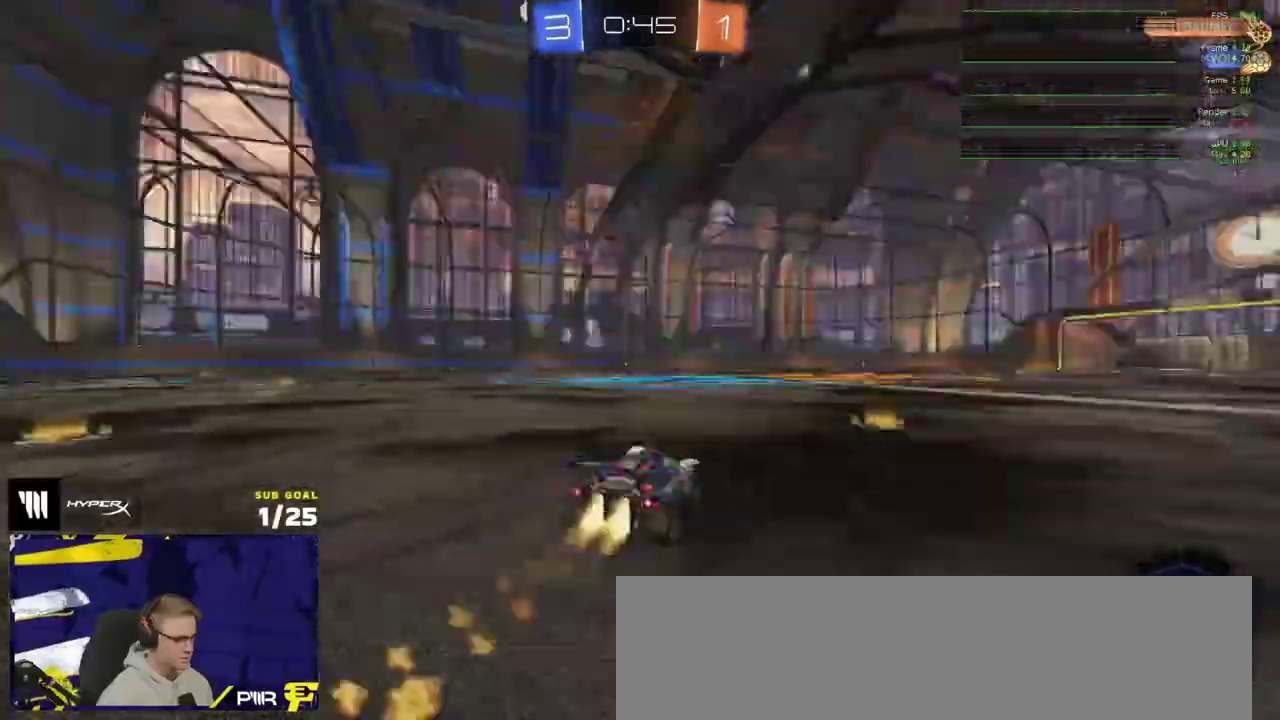
{"buttons": ["R2"], "left_stick": "left", "right_stick": "center", "events": [[17, "Y", "down"], [100, "left_stick", "down-right"], [133, "Y", "up"], [300, "R1", "up"], [333, "left_stick", "center"], [417, "left_stick", "left"]]}
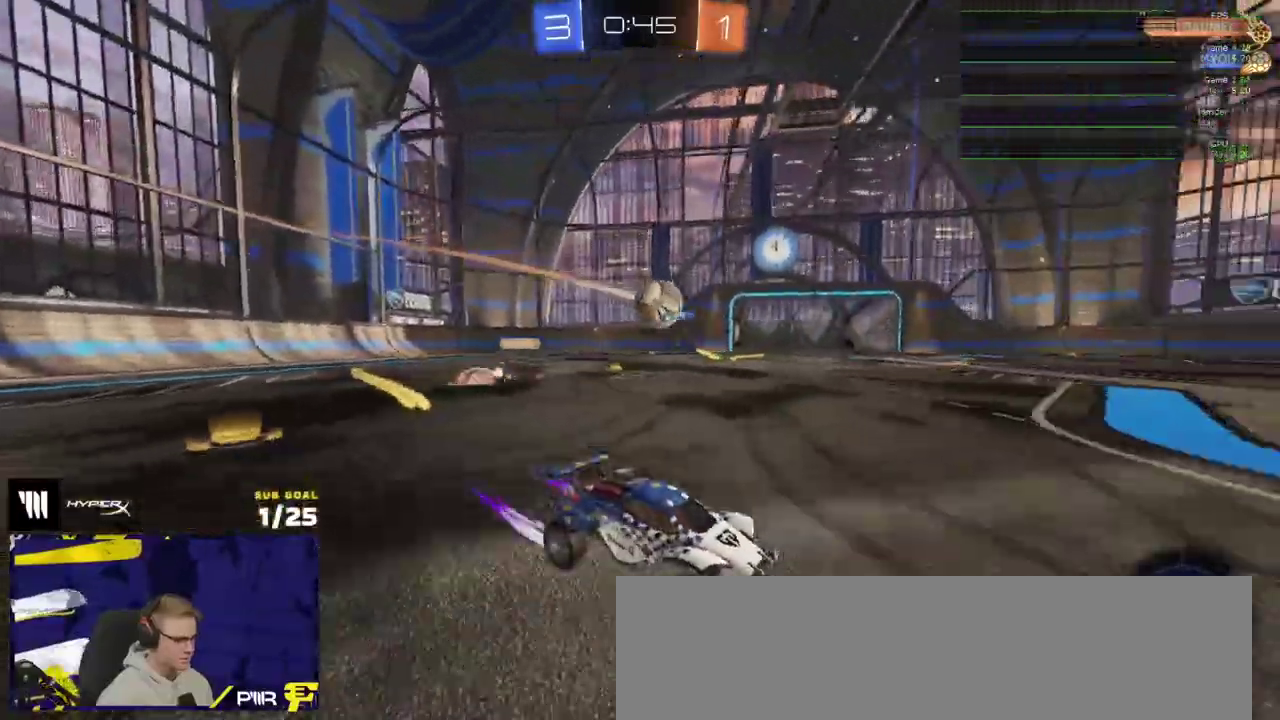
{"buttons": ["R1", "R2"], "left_stick": "right", "right_stick": "center", "events": [[83, "left_stick", "right"], [333, "X", "down"], [433, "R1", "down"], [433, "X", "up"]]}
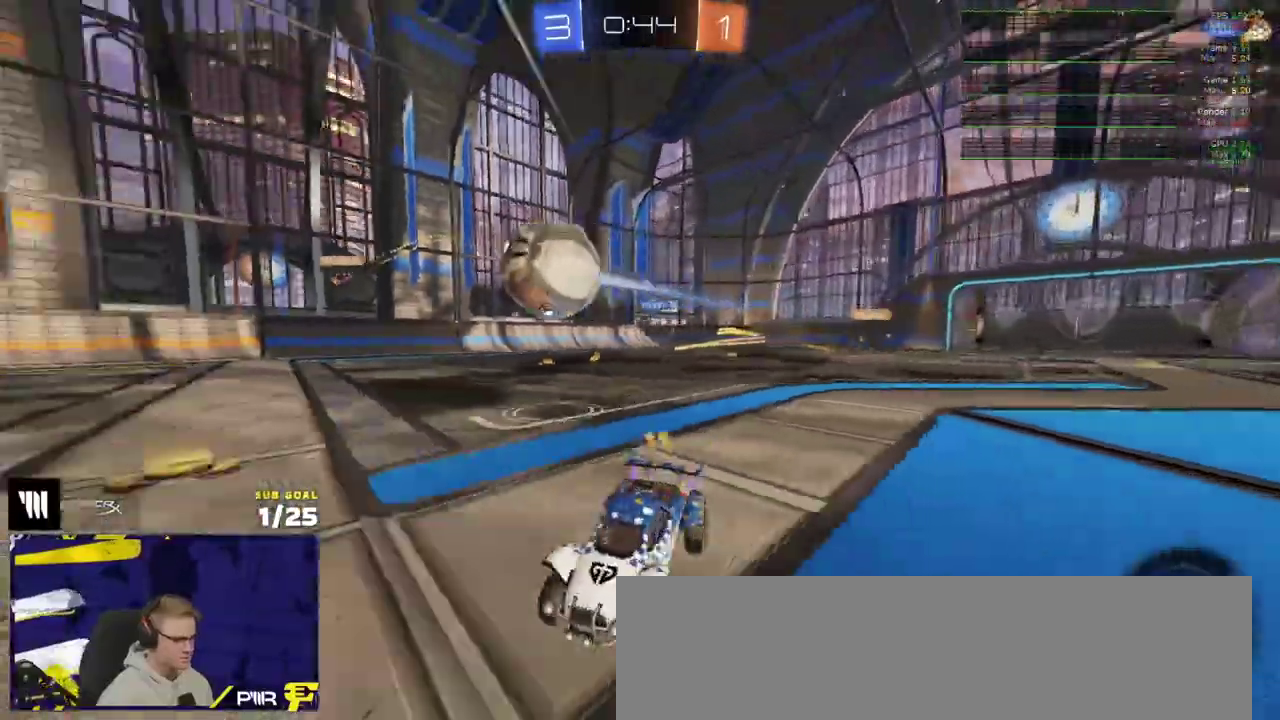
{"buttons": ["R2"], "left_stick": "left", "right_stick": "center", "events": [[133, "R2", "up"], [200, "left_stick", "center"], [233, "Y", "down"], [317, "R1", "up"], [317, "R2", "down"], [317, "Y", "up"], [400, "left_stick", "left"]]}
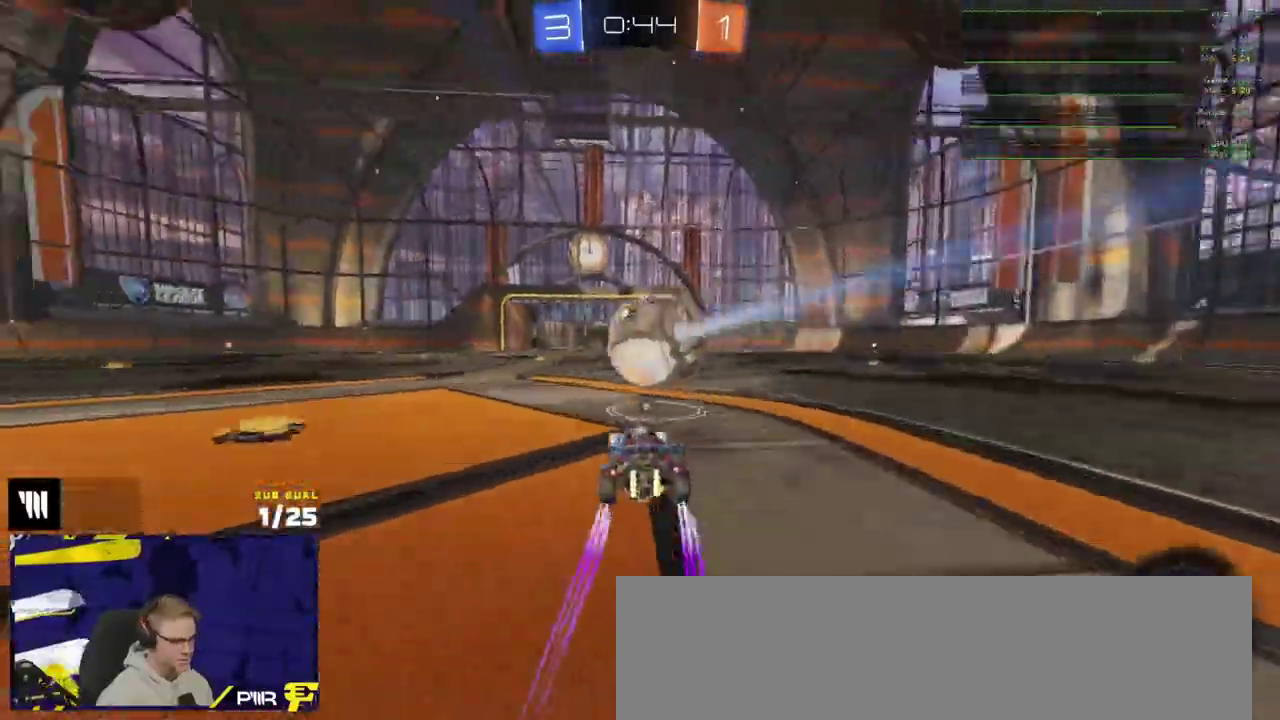
{"buttons": ["R2"], "left_stick": "right", "right_stick": "center", "events": [[150, "Y", "down"], [233, "Y", "up"], [350, "left_stick", "right"]]}
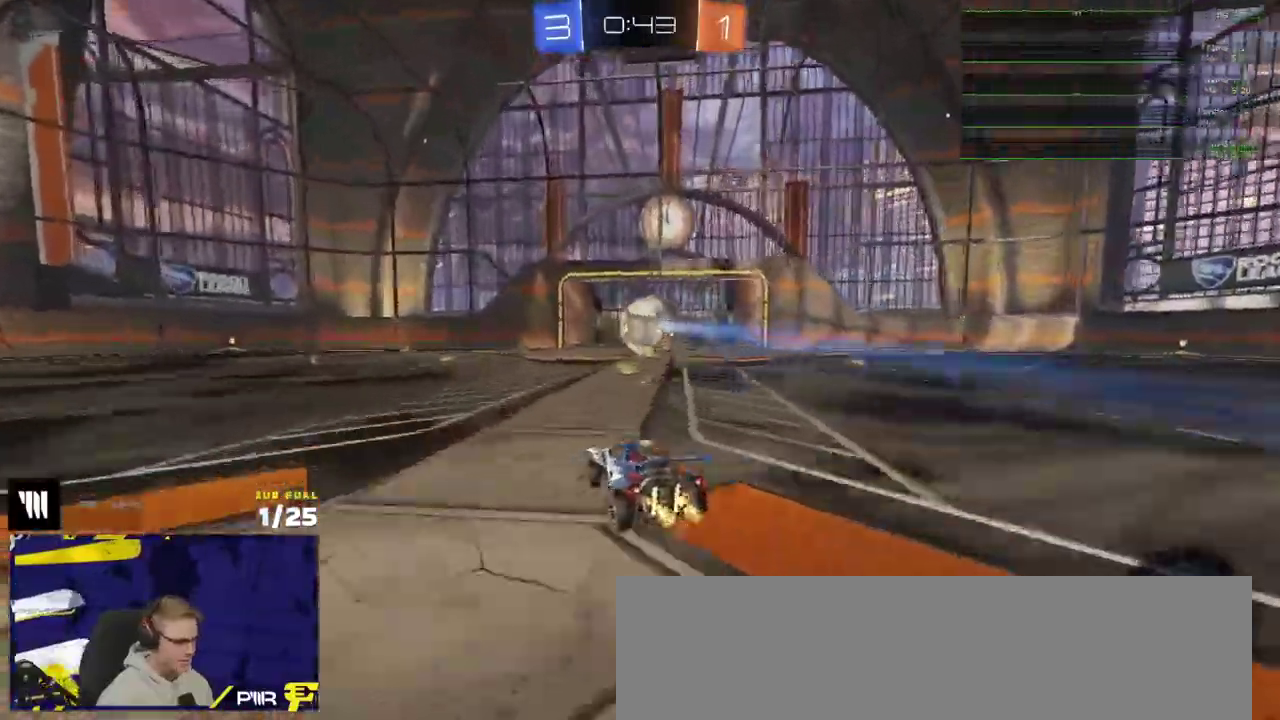
{"buttons": ["A", "R2"], "left_stick": "down-left", "right_stick": "center", "events": [[83, "R1", "down"], [183, "R2", "up"], [233, "R1", "up"], [267, "left_stick", "left"], [317, "left_stick", "down-left"], [333, "A", "down"], [483, "R2", "down"]]}
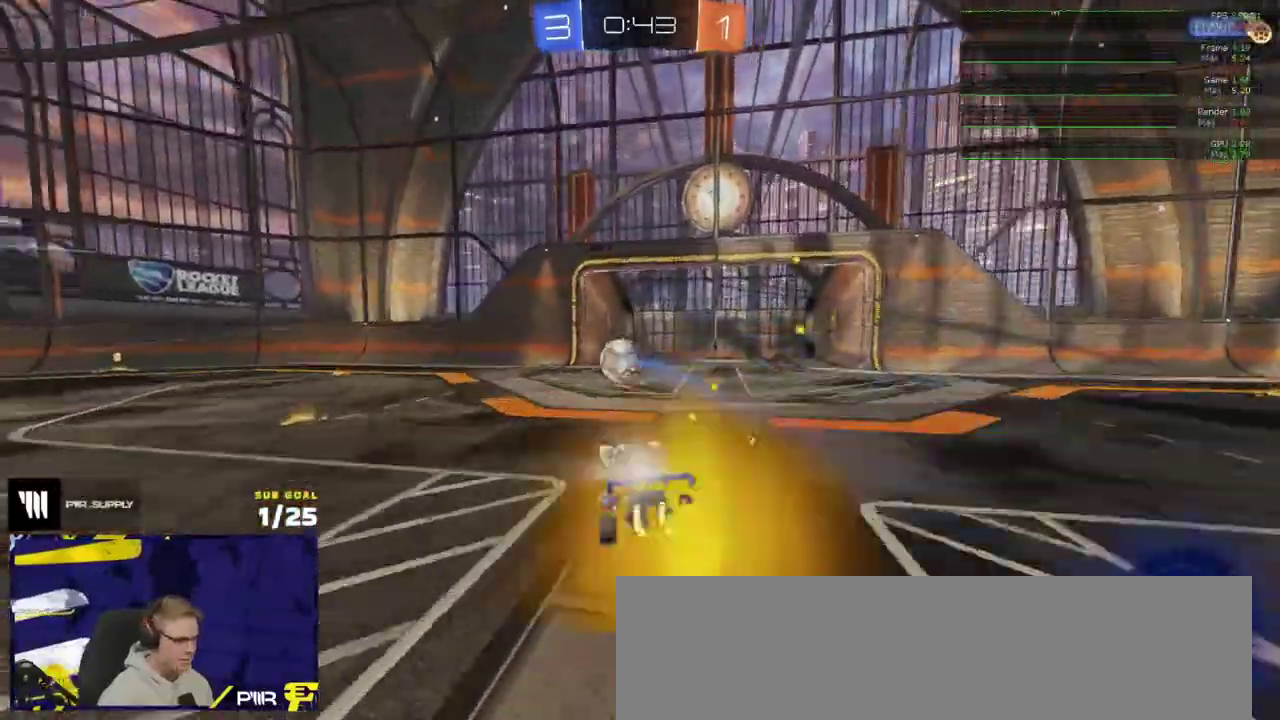
{"buttons": ["L1", "R2"], "left_stick": "right", "right_stick": "center", "events": [[17, "A", "up"], [33, "left_stick", "center"], [67, "A", "down"], [100, "R1", "down"], [217, "R2", "up"], [217, "left_stick", "down"], [233, "A", "up"], [250, "R1", "up"], [267, "L1", "down"], [333, "R2", "down"], [400, "left_stick", "right"]]}